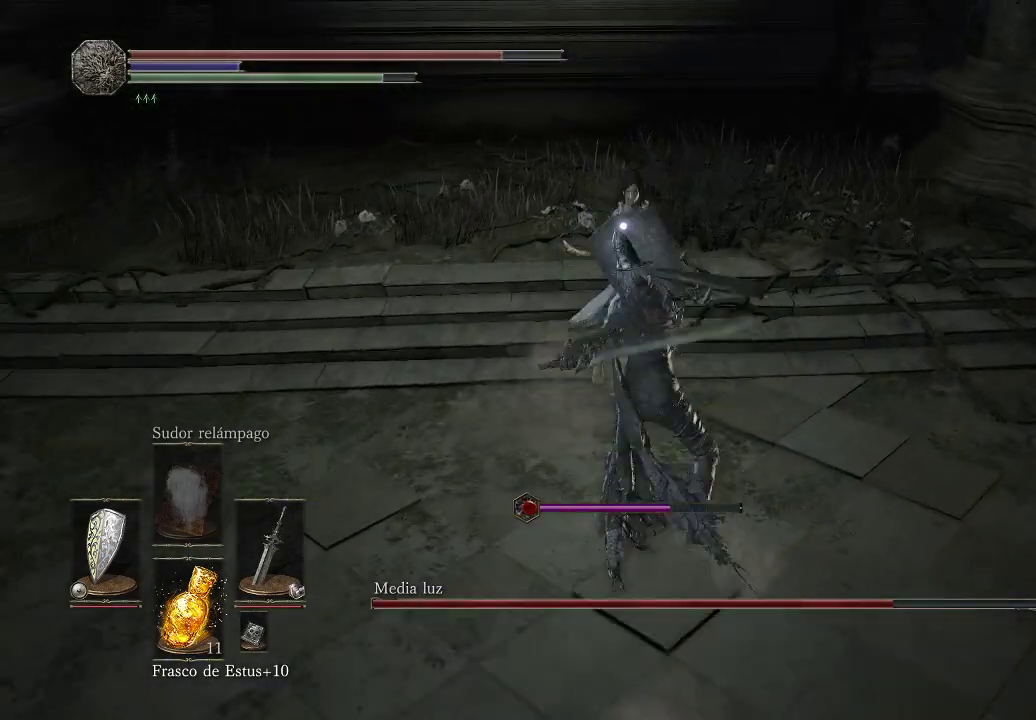
Gameplay with a controller (Xbox layout); each line is a JSON object with the inputs held at the frame after it. "events" lists button and stick changes between this image and that frame as [ms after this image, input, new state], when the widget could be followed in between. Not read: L3 R3.
{"buttons": [], "left_stick": "up", "right_stick": "center", "events": [[33, "R1", "down"], [117, "R1", "up"], [167, "R1", "down"], [267, "R1", "up"], [317, "R1", "down"], [433, "R1", "up"]]}
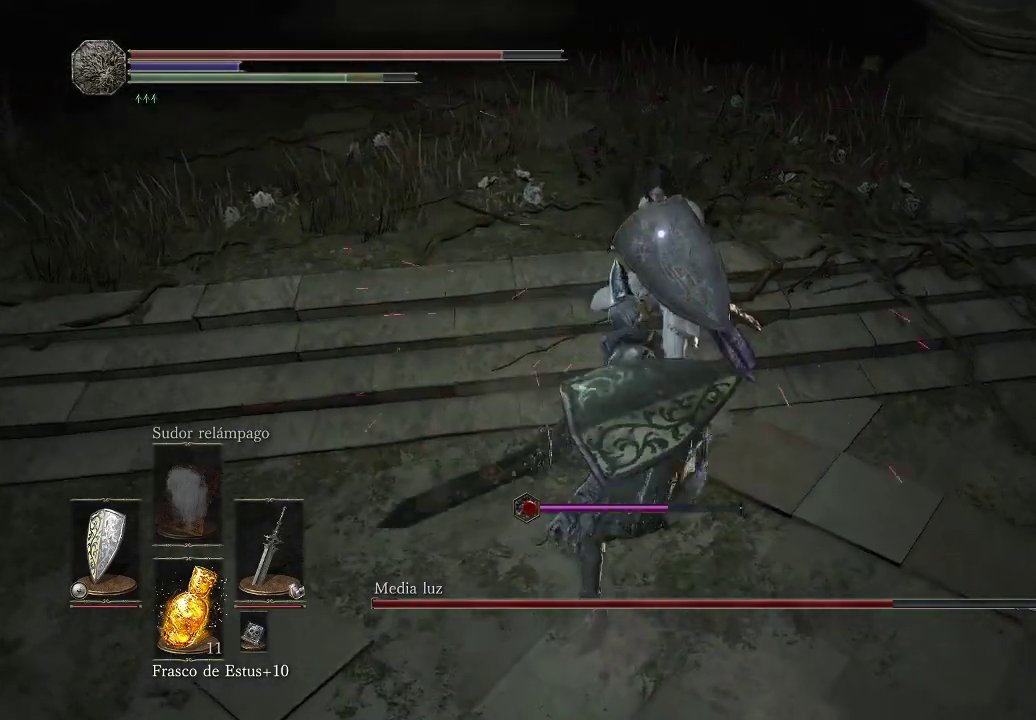
{"buttons": [], "left_stick": "down-right", "right_stick": "center", "events": [[67, "left_stick", "center"], [100, "R1", "down"], [217, "R1", "up"], [250, "left_stick", "up-right"], [317, "left_stick", "down-right"]]}
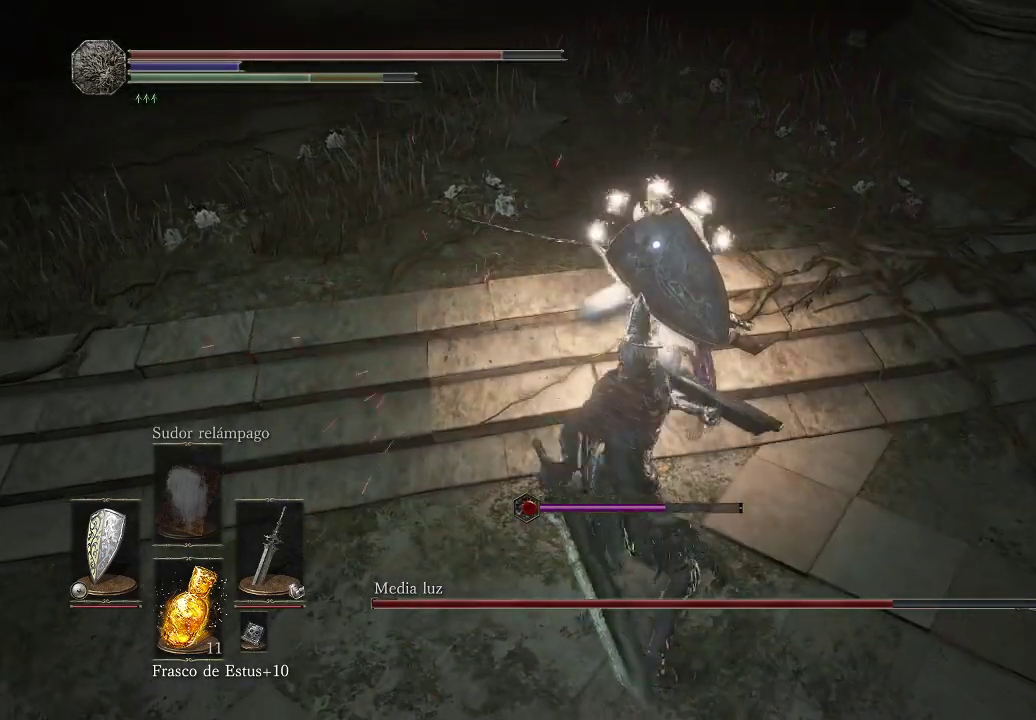
{"buttons": ["L1"], "left_stick": "down-right", "right_stick": "center", "events": [[283, "L1", "down"]]}
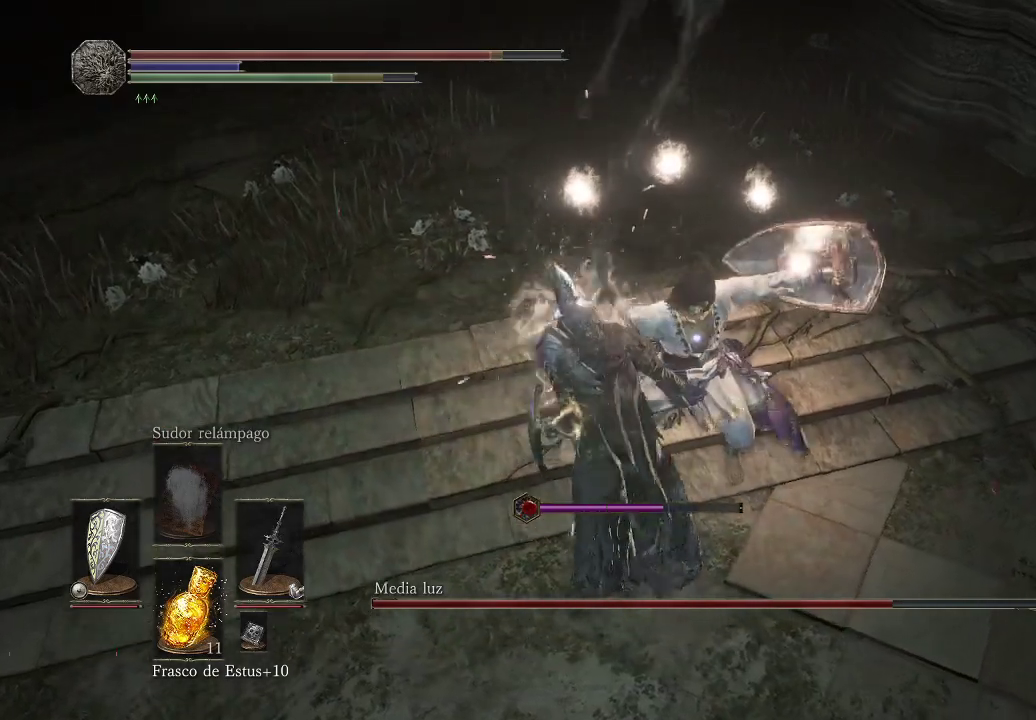
{"buttons": ["B", "L1"], "left_stick": "right", "right_stick": "center", "events": [[317, "B", "down"], [367, "left_stick", "right"], [417, "B", "up"], [483, "B", "down"]]}
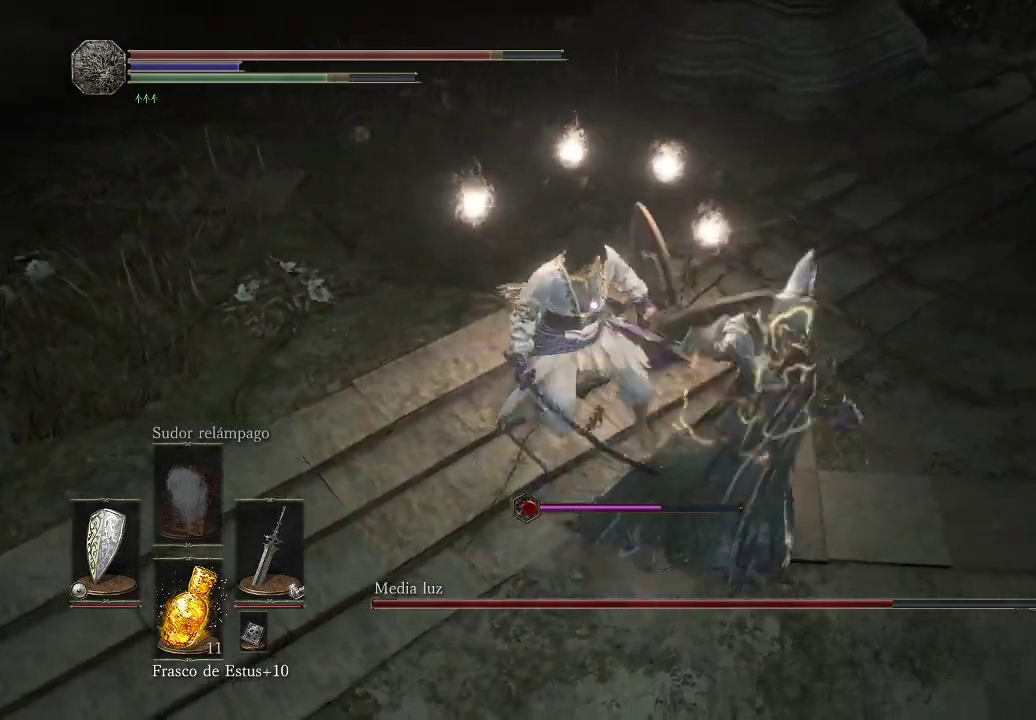
{"buttons": ["L1"], "left_stick": "right", "right_stick": "center", "events": [[33, "B", "up"], [300, "left_stick", "up-right"], [450, "left_stick", "right"]]}
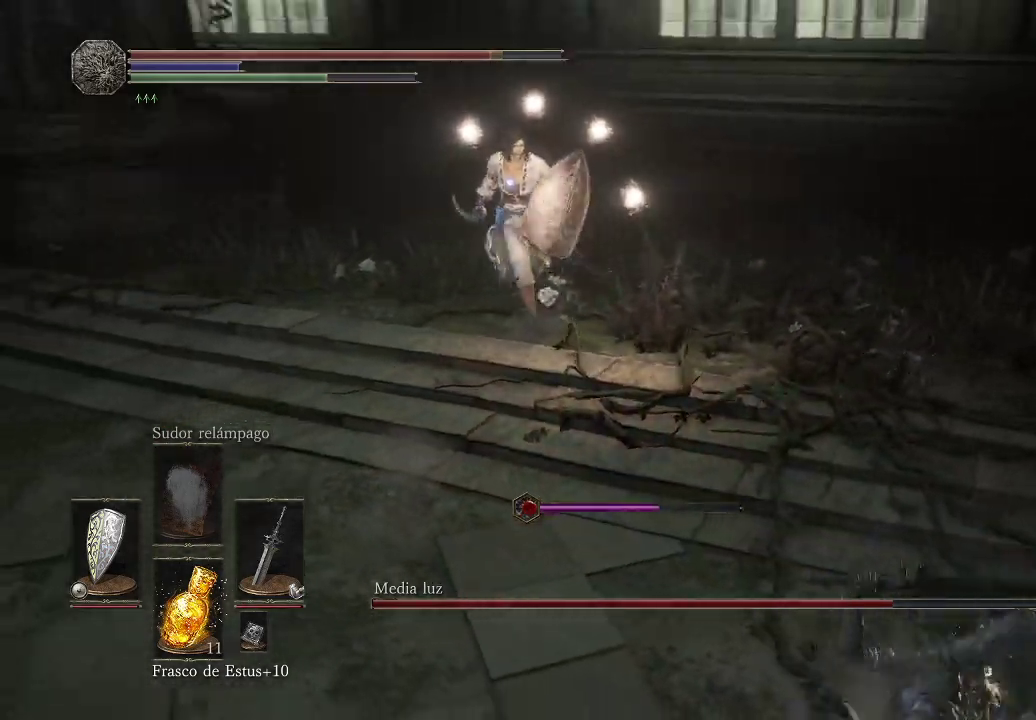
{"buttons": ["L1"], "left_stick": "down-right", "right_stick": "center", "events": [[17, "B", "down"], [100, "B", "up"], [167, "B", "down"], [250, "B", "up"], [500, "left_stick", "down-right"]]}
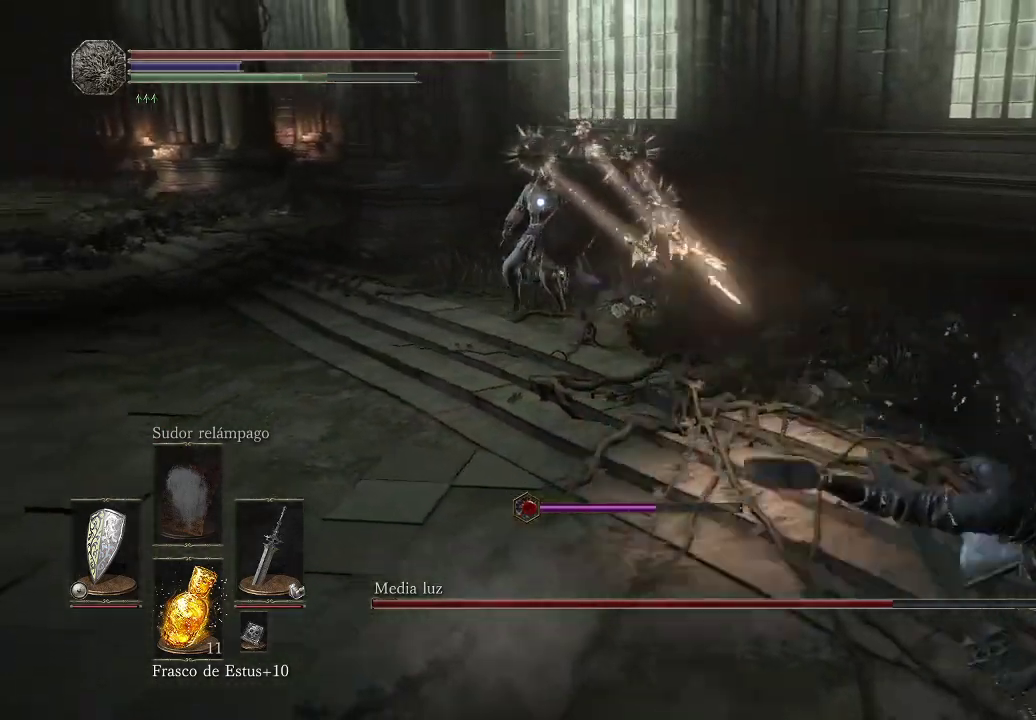
{"buttons": ["L1"], "left_stick": "down-right", "right_stick": "center", "events": []}
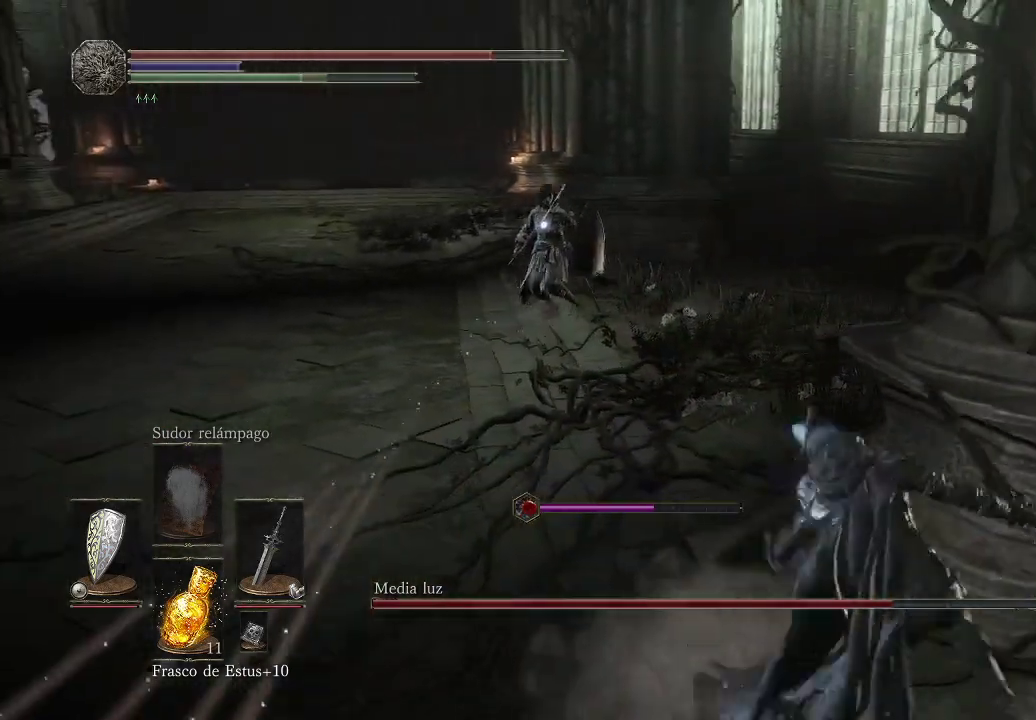
{"buttons": [], "left_stick": "up-left", "right_stick": "center", "events": [[67, "L1", "up"], [83, "left_stick", "left"], [217, "left_stick", "up-left"]]}
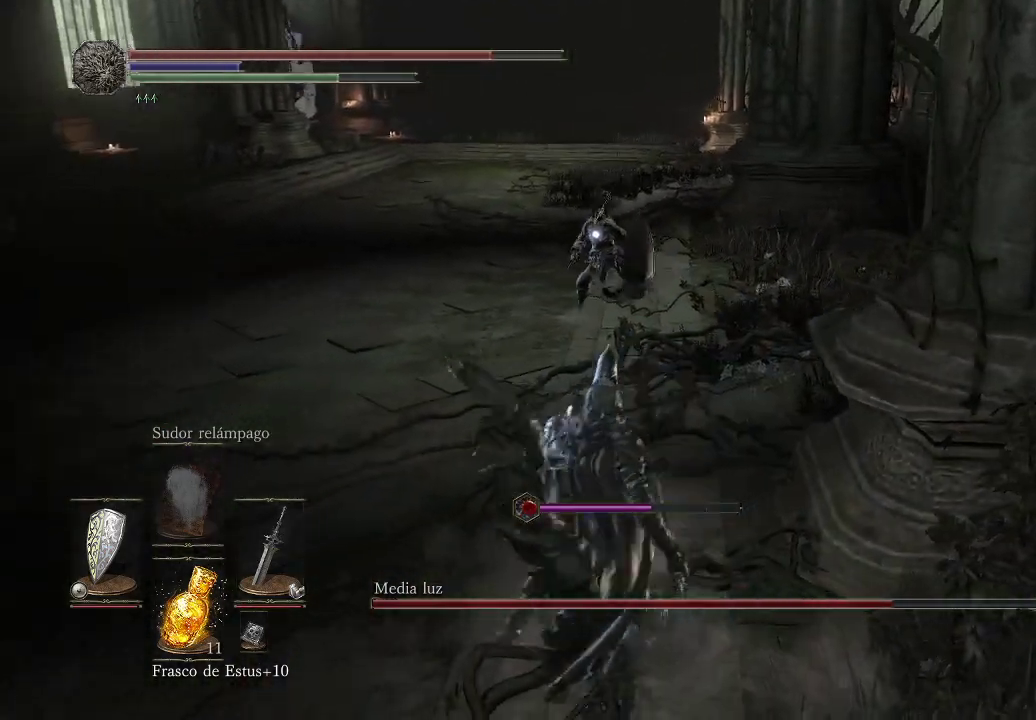
{"buttons": [], "left_stick": "up", "right_stick": "center", "events": [[400, "left_stick", "up"]]}
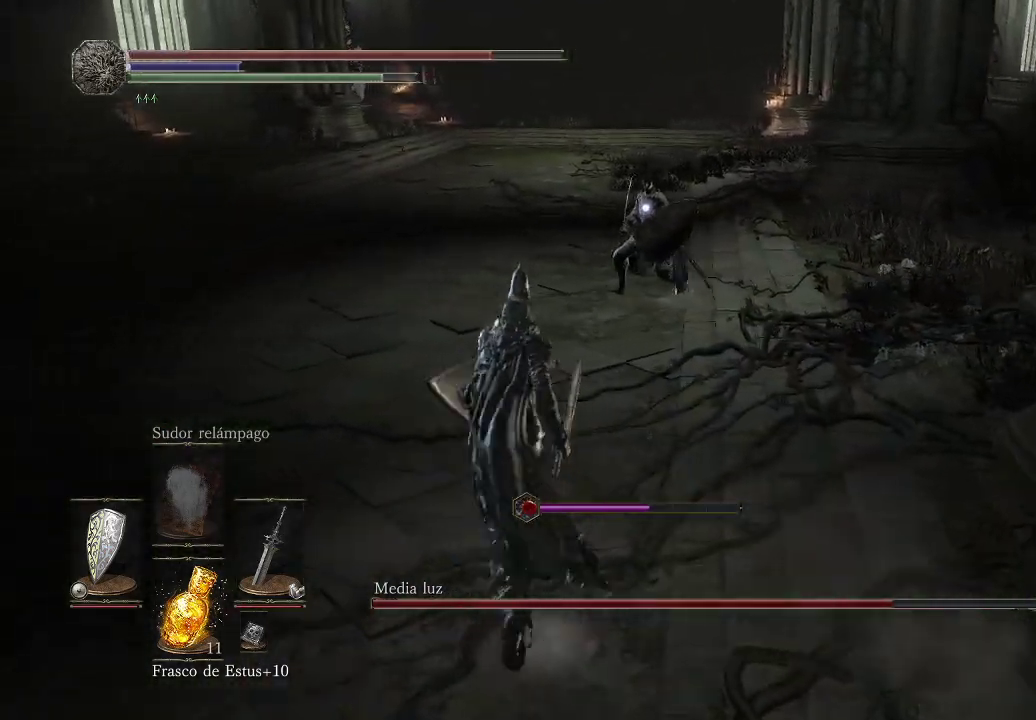
{"buttons": ["L1"], "left_stick": "up", "right_stick": "center", "events": [[233, "L1", "down"]]}
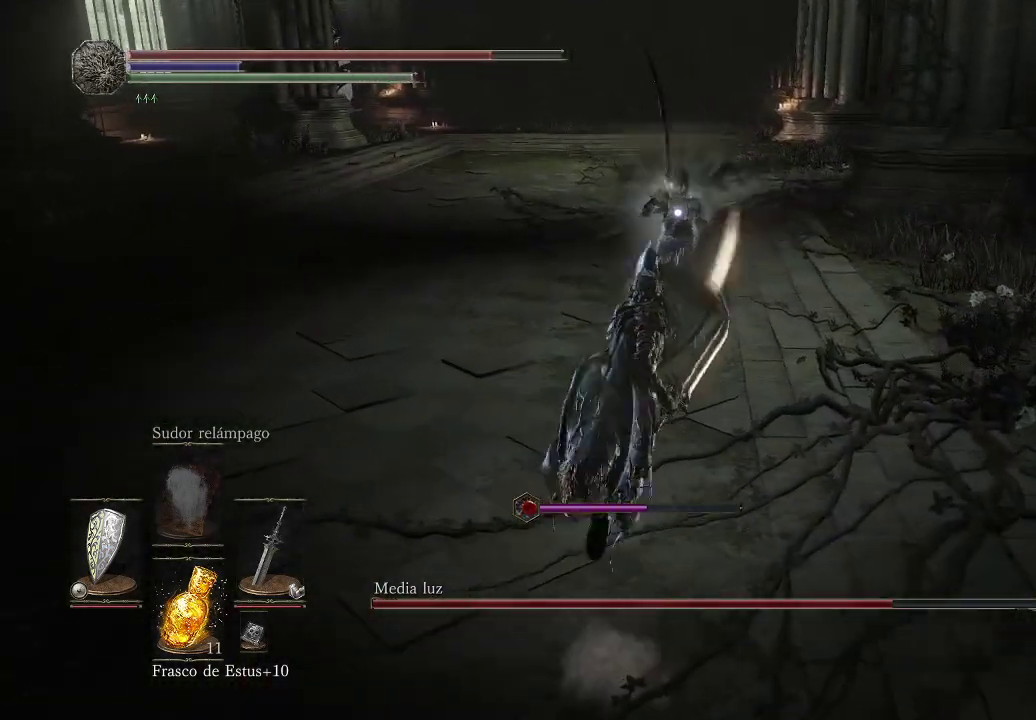
{"buttons": [], "left_stick": "up", "right_stick": "center", "events": [[300, "L1", "up"], [367, "R1", "down"], [500, "R1", "up"]]}
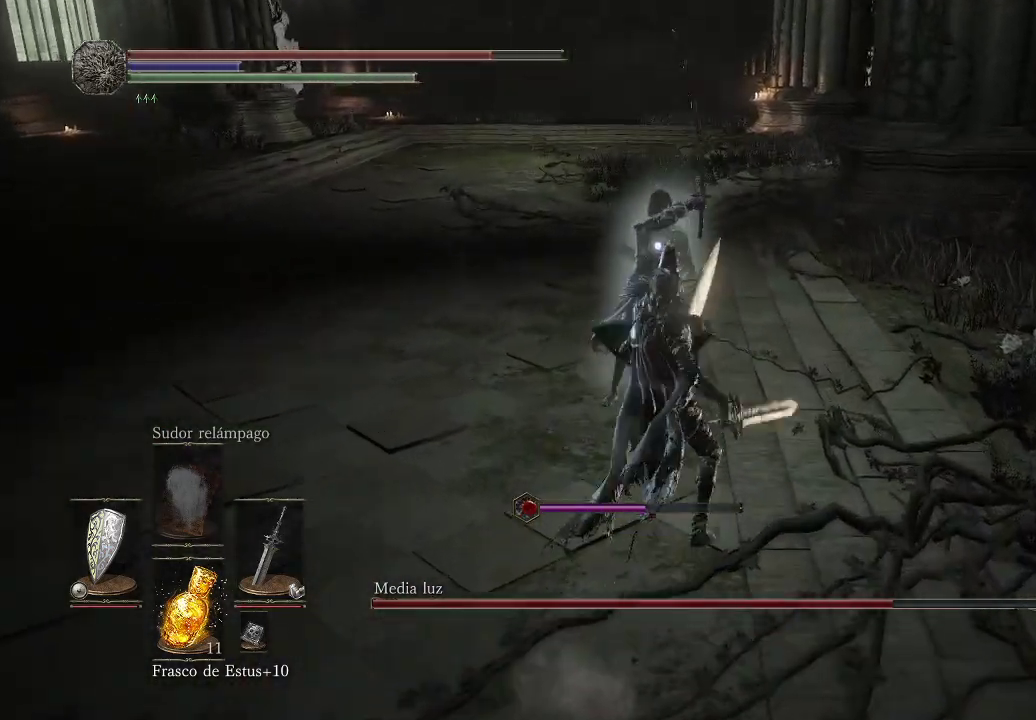
{"buttons": ["R1"], "left_stick": "up-left", "right_stick": "center", "events": [[100, "R1", "down"], [167, "R1", "up"], [167, "left_stick", "up-left"], [233, "R1", "down"], [317, "R1", "up"], [383, "R1", "down"], [483, "R1", "up"], [500, "R1", "down"]]}
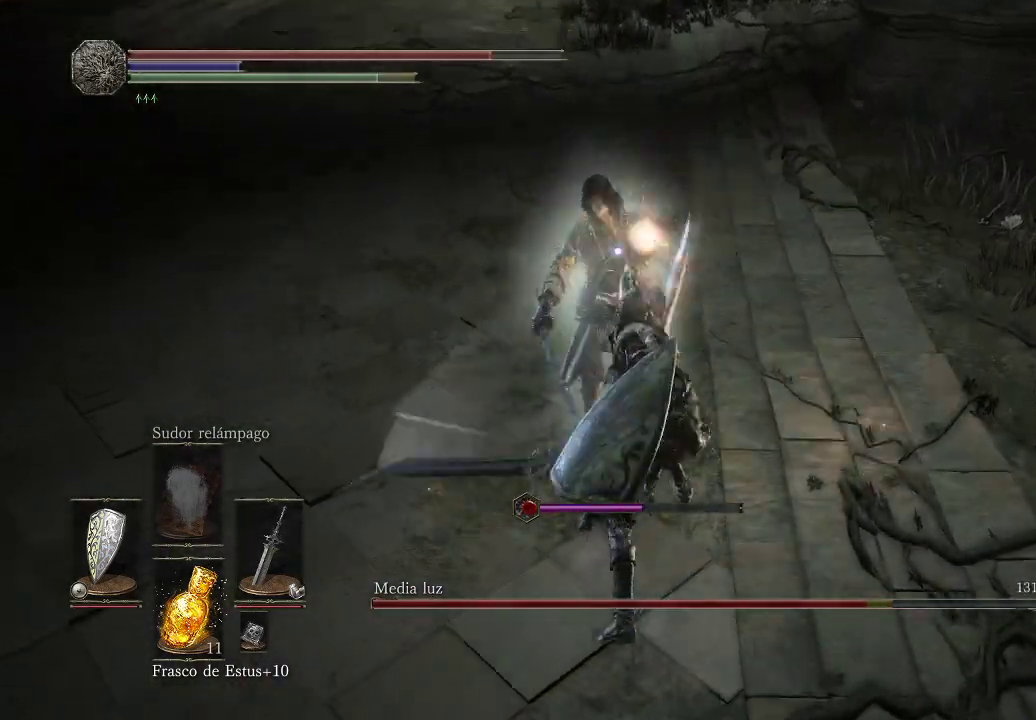
{"buttons": [], "left_stick": "up-left", "right_stick": "center", "events": [[133, "R1", "up"], [200, "R1", "down"], [283, "R1", "up"], [367, "R1", "down"], [450, "R1", "up"]]}
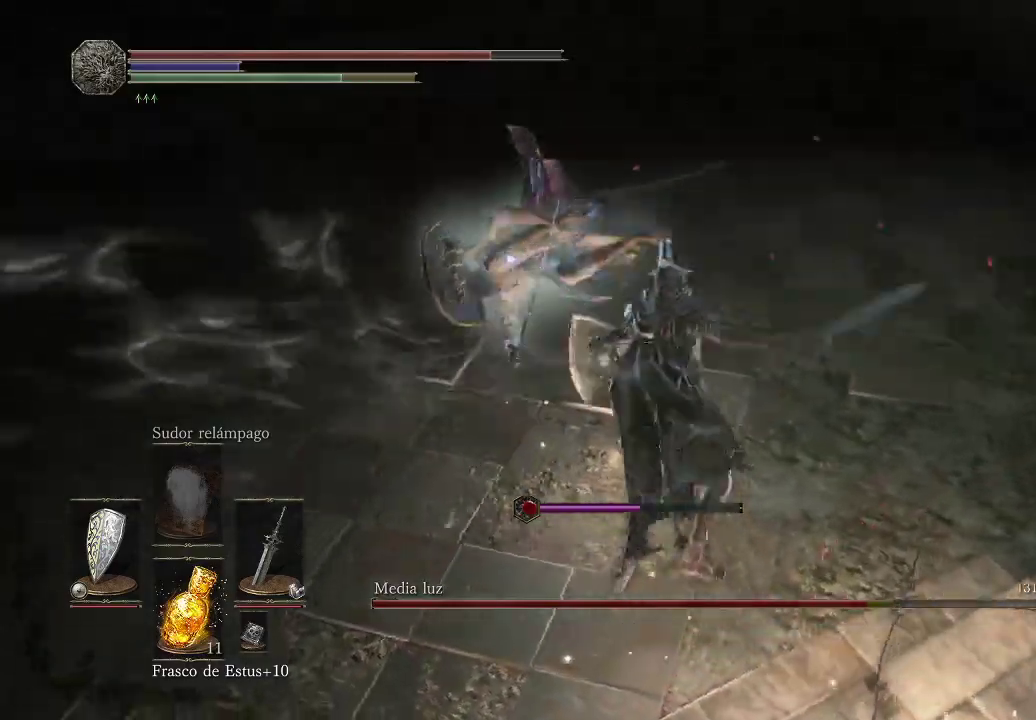
{"buttons": [], "left_stick": "up-left", "right_stick": "center", "events": [[267, "left_stick", "center"], [350, "R1", "down"], [350, "left_stick", "up-left"], [467, "R1", "up"]]}
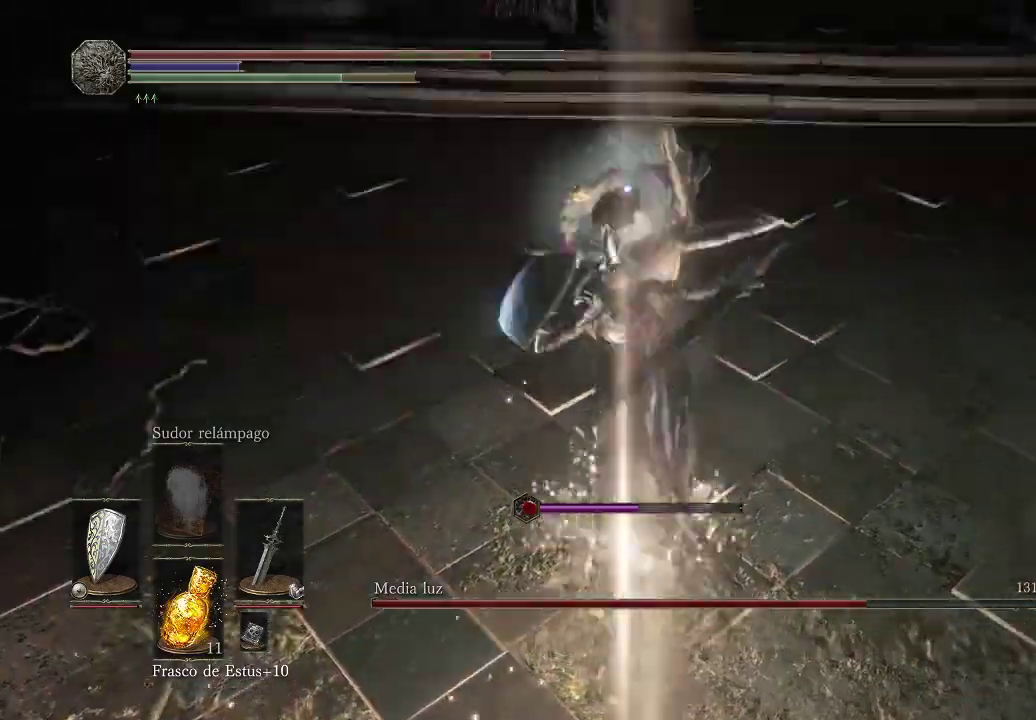
{"buttons": ["B"], "left_stick": "down-right", "right_stick": "center", "events": [[33, "left_stick", "center"], [217, "left_stick", "down-right"], [467, "B", "down"]]}
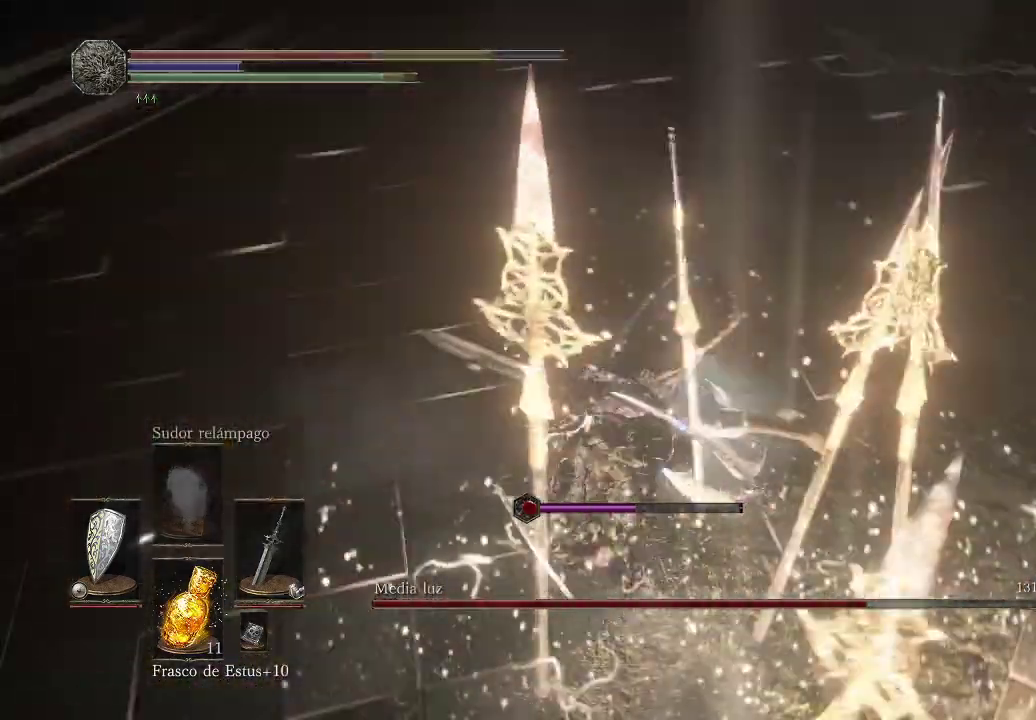
{"buttons": [], "left_stick": "left", "right_stick": "center", "events": [[50, "B", "up"], [100, "left_stick", "left"], [133, "B", "down"], [200, "B", "up"], [267, "B", "down"], [333, "B", "up"], [400, "B", "down"], [467, "B", "up"]]}
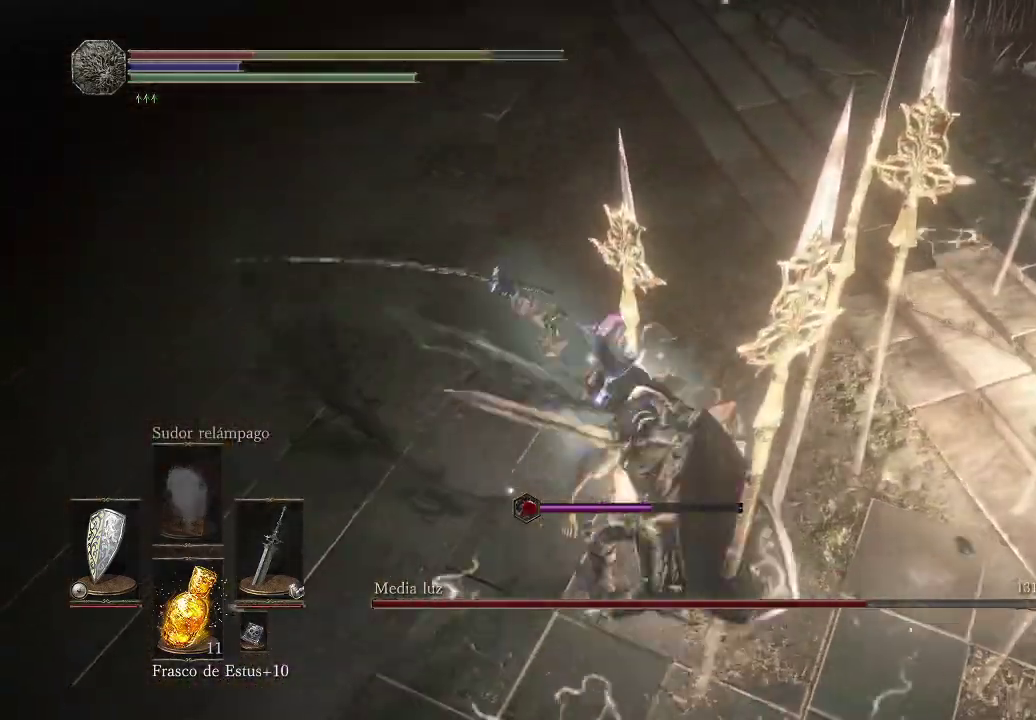
{"buttons": ["B"], "left_stick": "down-left", "right_stick": "center", "events": [[33, "B", "down"], [117, "B", "up"], [183, "B", "down"], [250, "B", "up"], [317, "B", "down"], [400, "B", "up"], [450, "B", "down"], [450, "left_stick", "down-left"]]}
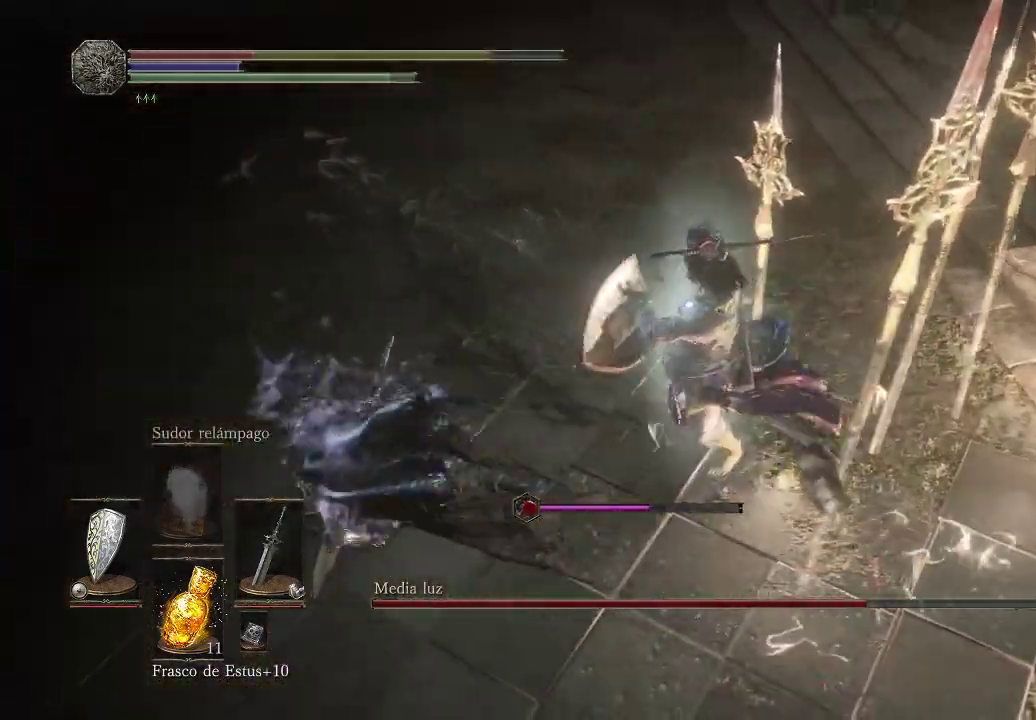
{"buttons": ["B"], "left_stick": "down-left", "right_stick": "center", "events": [[33, "B", "up"], [100, "B", "down"], [167, "B", "up"], [233, "B", "down"], [300, "B", "up"], [367, "B", "down"], [433, "B", "up"], [500, "B", "down"]]}
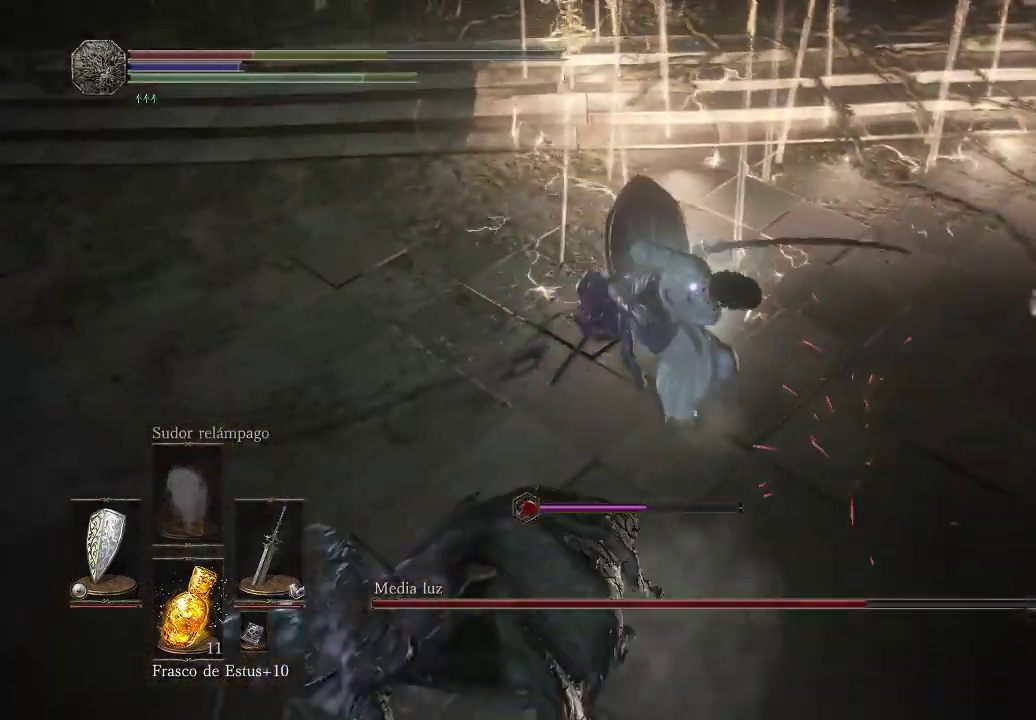
{"buttons": ["X"], "left_stick": "down-left", "right_stick": "center", "events": [[83, "B", "up"], [450, "X", "down"]]}
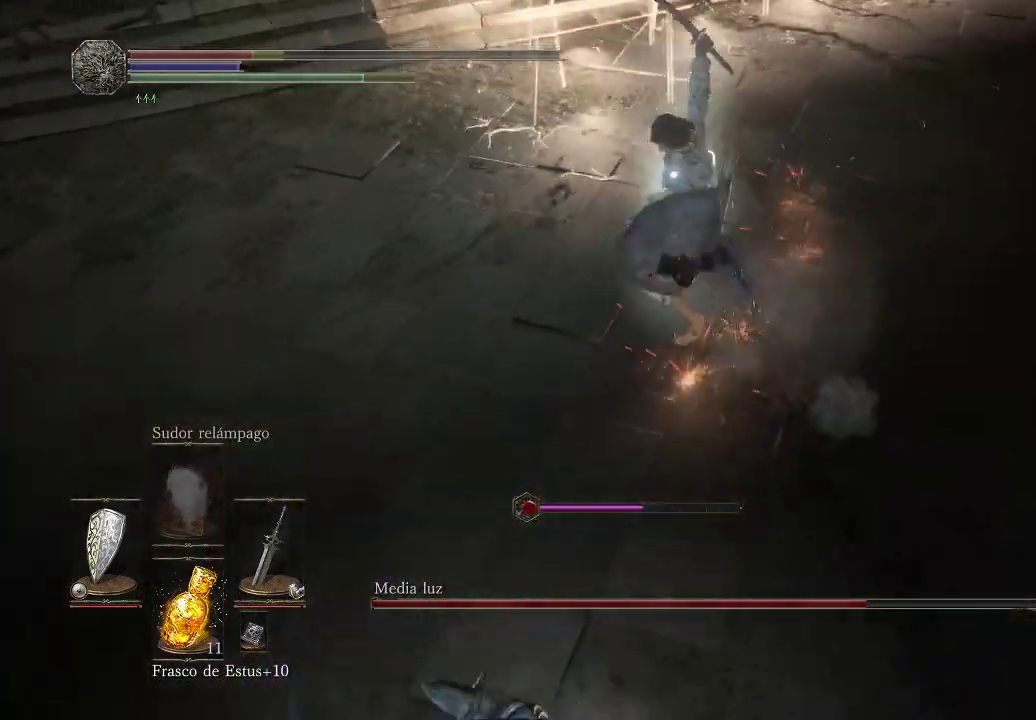
{"buttons": [], "left_stick": "down-left", "right_stick": "center", "events": [[33, "X", "up"]]}
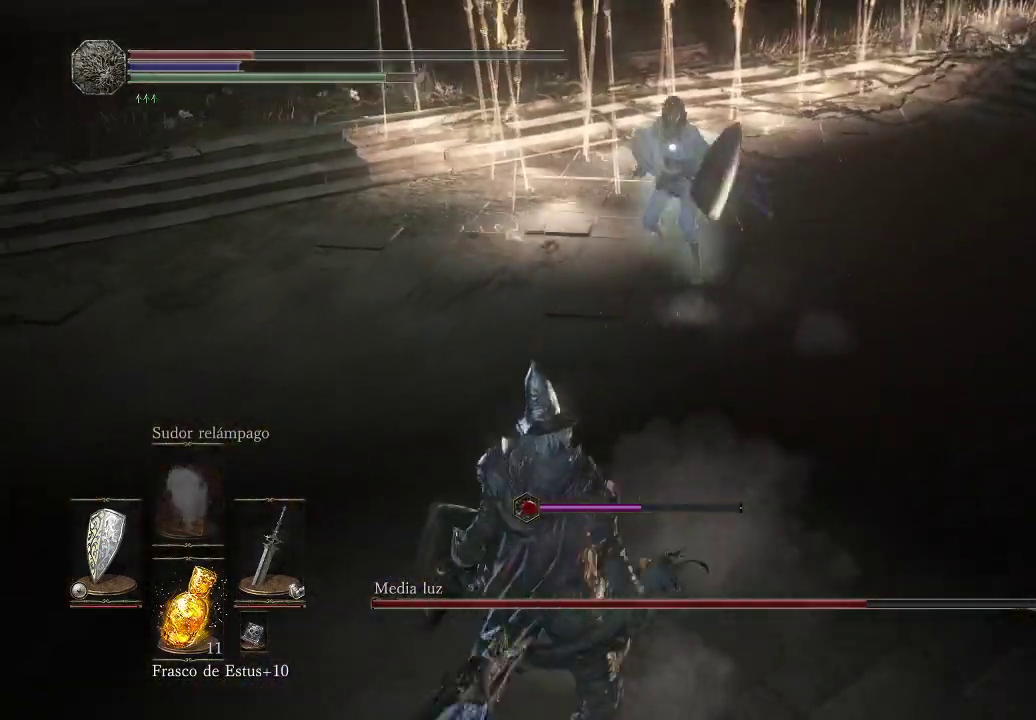
{"buttons": [], "left_stick": "down-left", "right_stick": "center", "events": []}
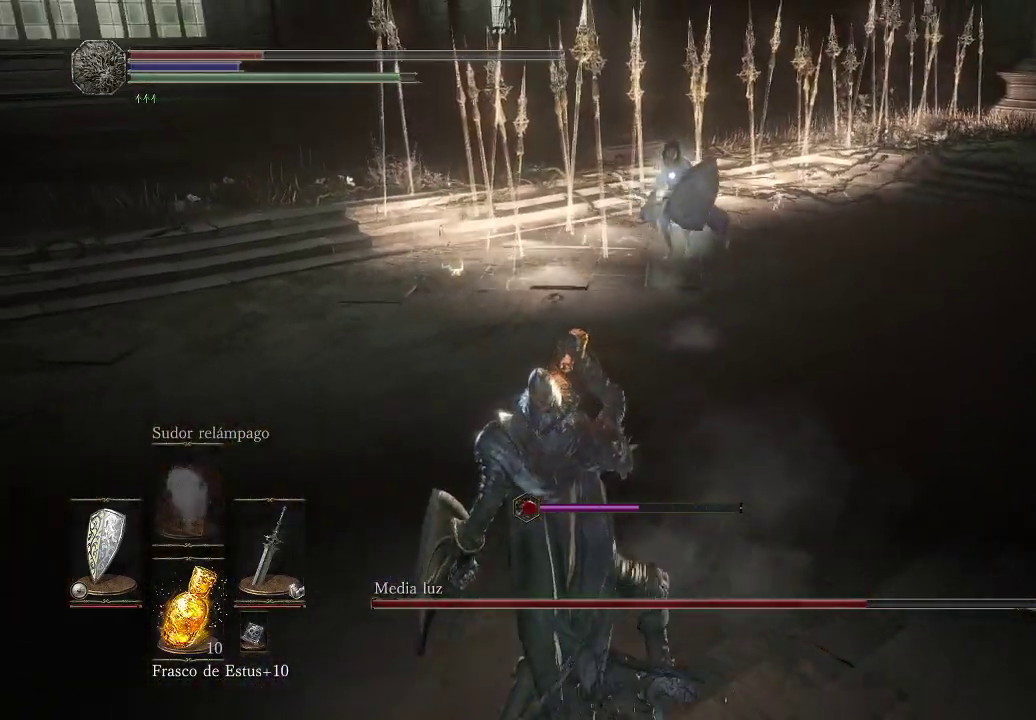
{"buttons": [], "left_stick": "down-left", "right_stick": "center", "events": []}
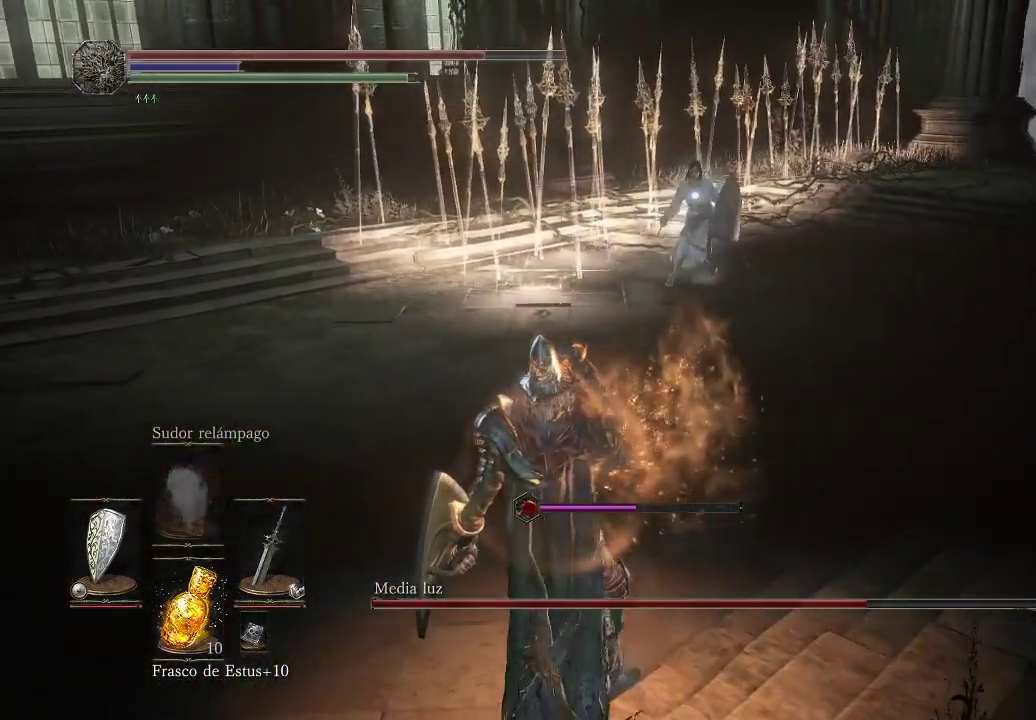
{"buttons": [], "left_stick": "down-right", "right_stick": "center", "events": [[267, "left_stick", "down-right"]]}
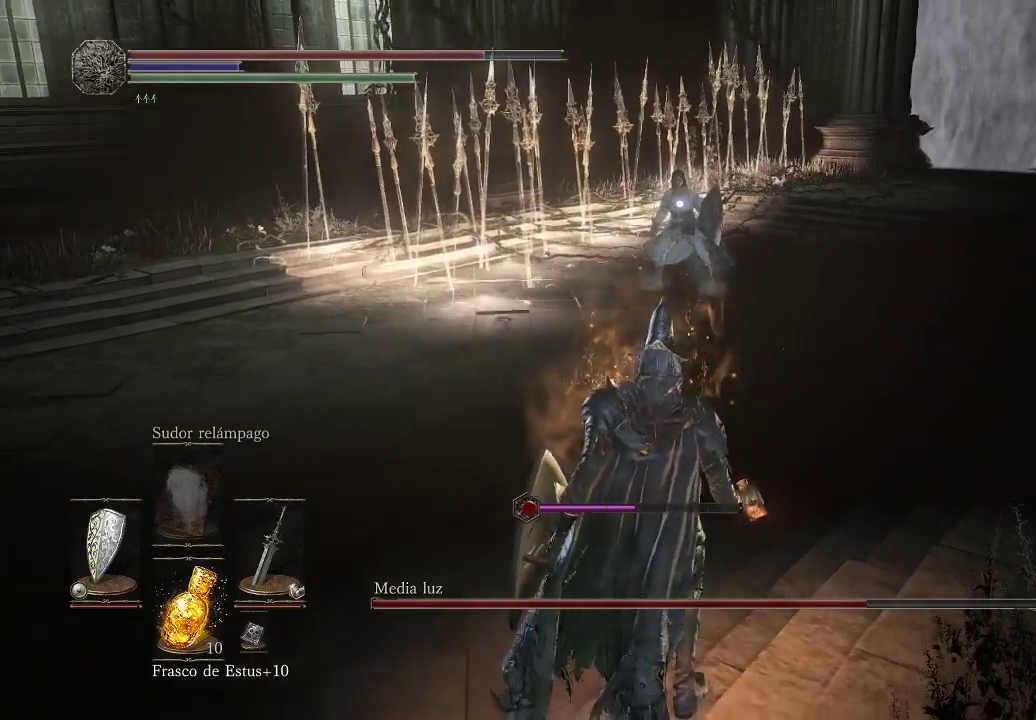
{"buttons": [], "left_stick": "down-right", "right_stick": "center", "events": []}
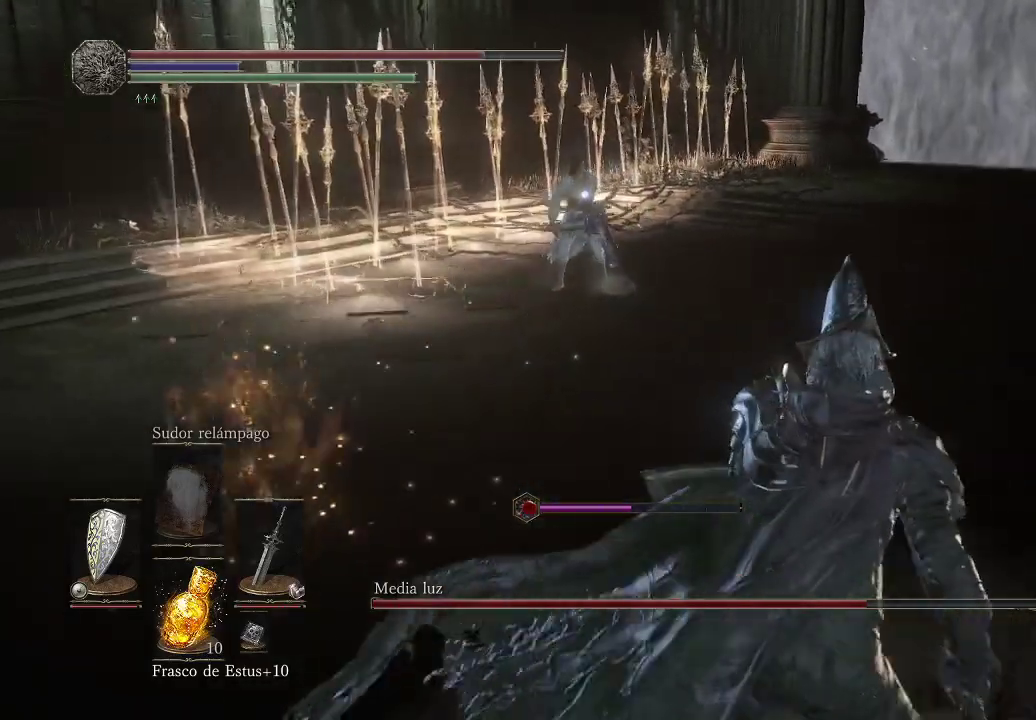
{"buttons": [], "left_stick": "up-right", "right_stick": "center", "events": [[250, "left_stick", "up"], [500, "left_stick", "up-right"]]}
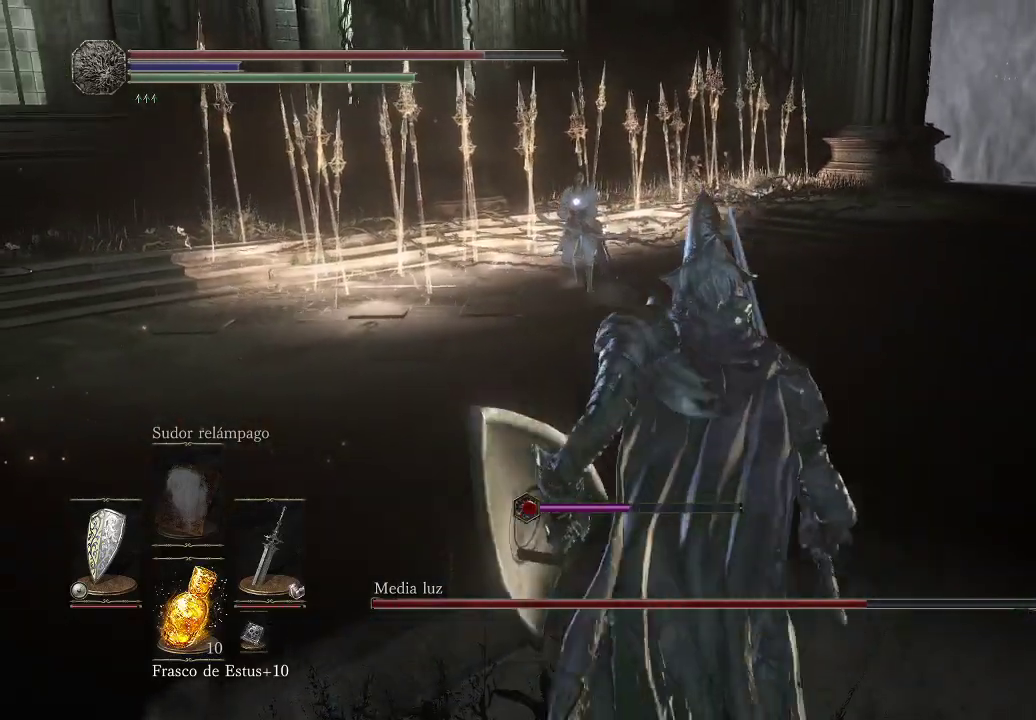
{"buttons": ["L1"], "left_stick": "right", "right_stick": "center", "events": [[100, "L1", "down"], [417, "left_stick", "right"]]}
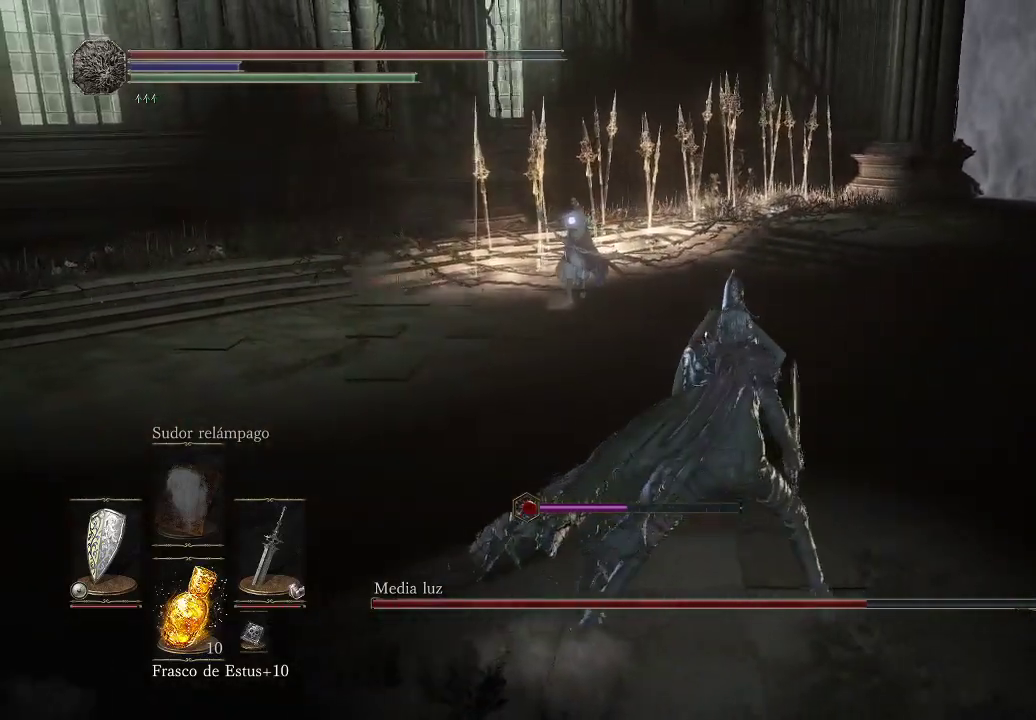
{"buttons": ["L1"], "left_stick": "up-right", "right_stick": "center", "events": [[200, "left_stick", "up-right"]]}
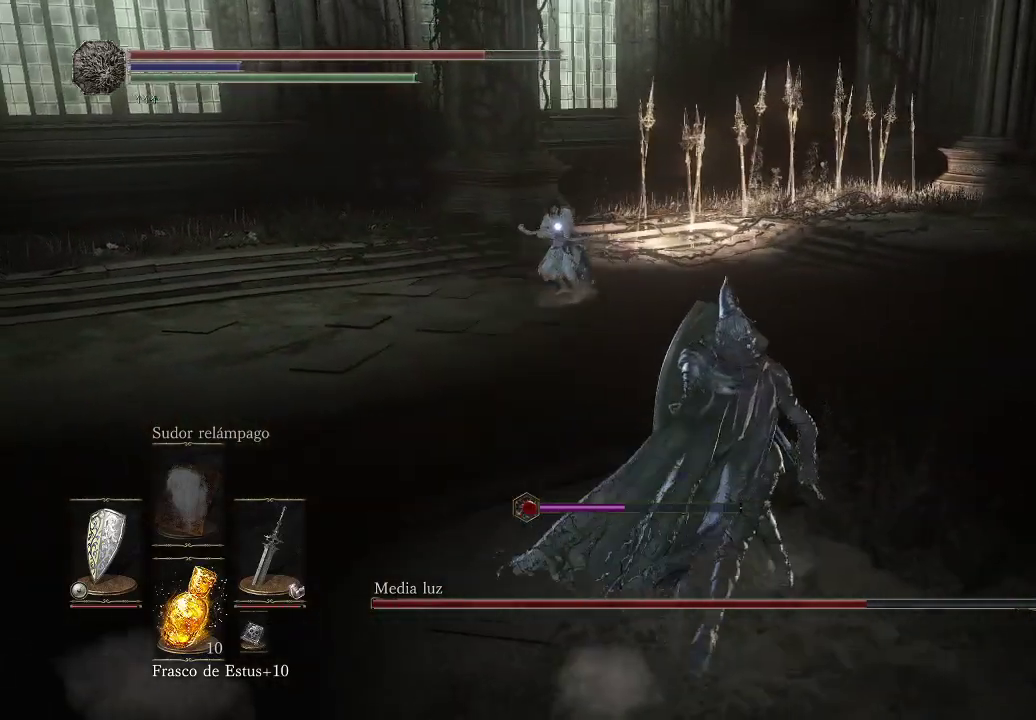
{"buttons": ["L1"], "left_stick": "up-right", "right_stick": "center", "events": []}